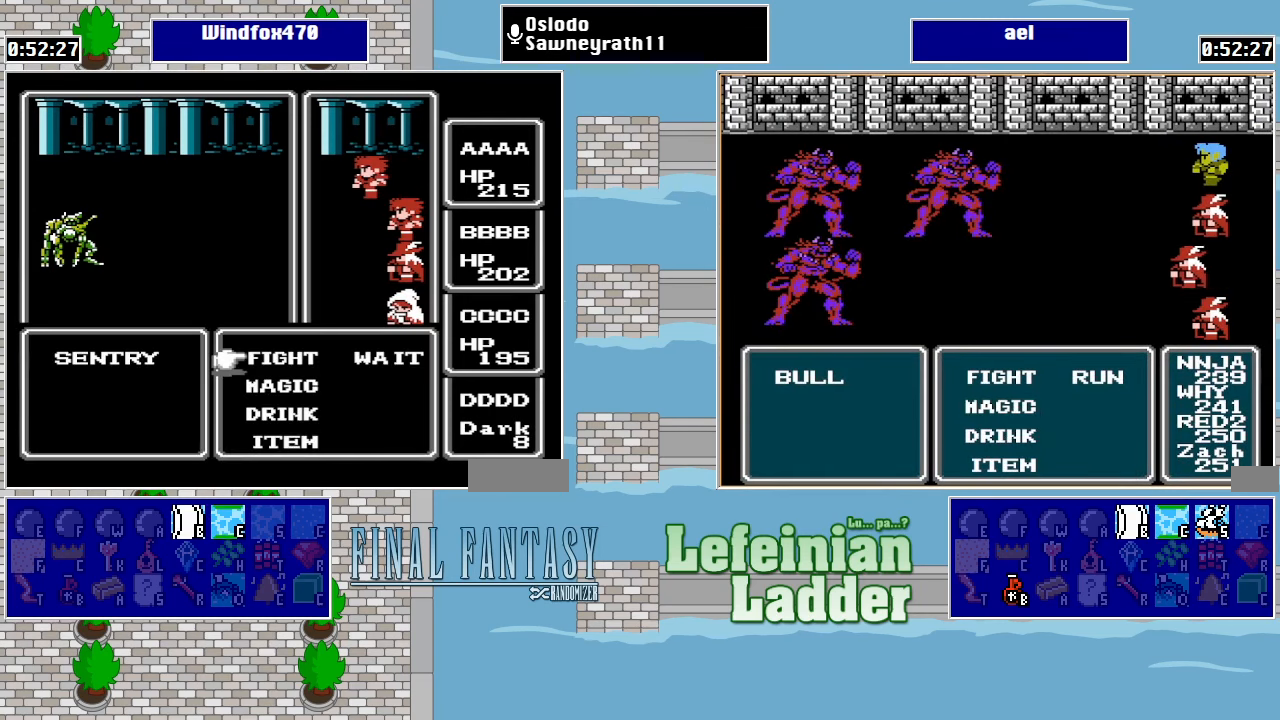
Gameplay with a controller (Nintendo layout); each line is a JSON object with the inputs held at the frame after it. "events" lists button and stick changes between this image and that frame as [ms after this image, input, new state], when the widget could be followed in between. Not read: L3 R3.
{"buttons": ["A"], "events": [[467, "A", "down"]]}
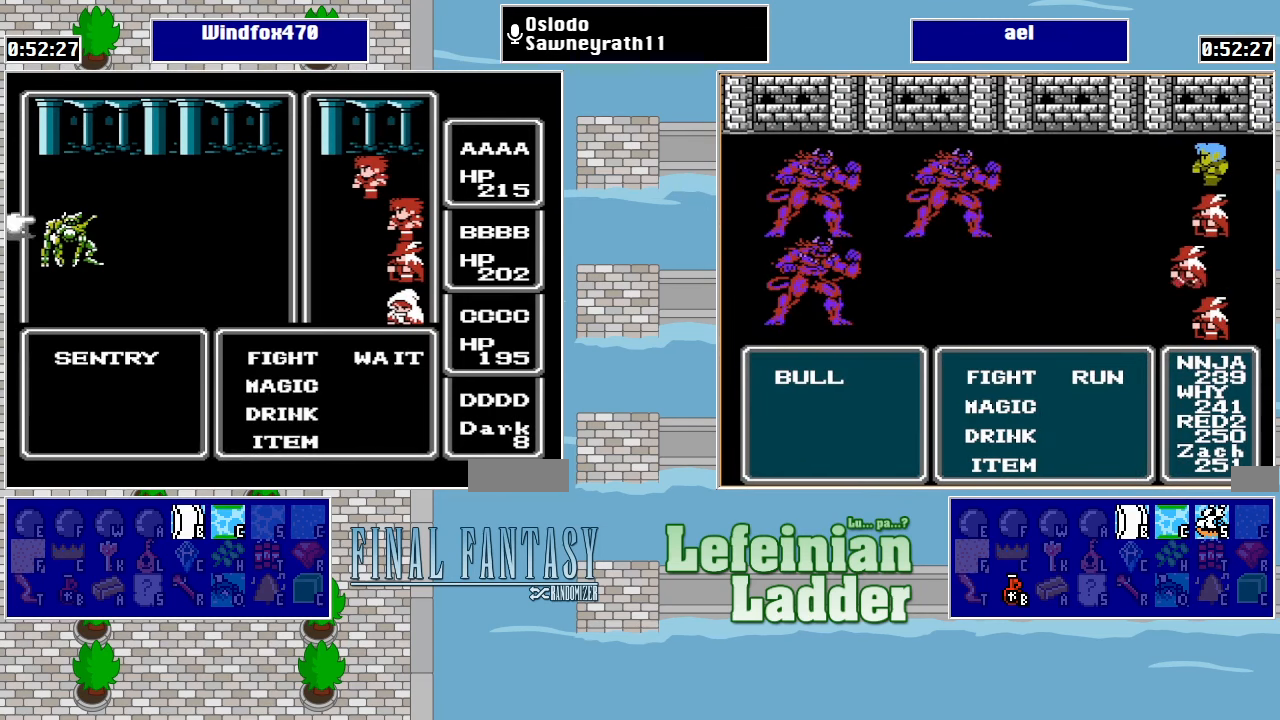
{"buttons": ["A"], "events": [[67, "A", "up"], [133, "A", "down"], [233, "A", "up"], [500, "A", "down"]]}
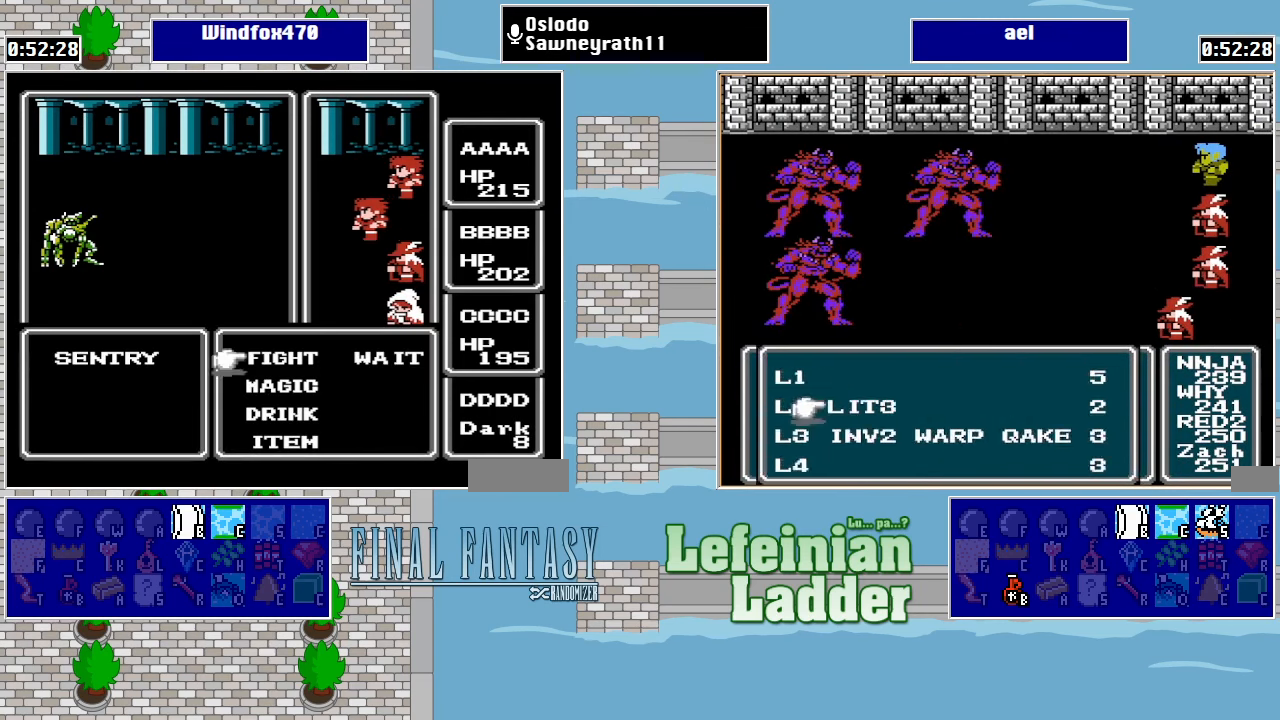
{"buttons": [], "events": [[100, "A", "up"], [167, "A", "down"], [300, "A", "up"]]}
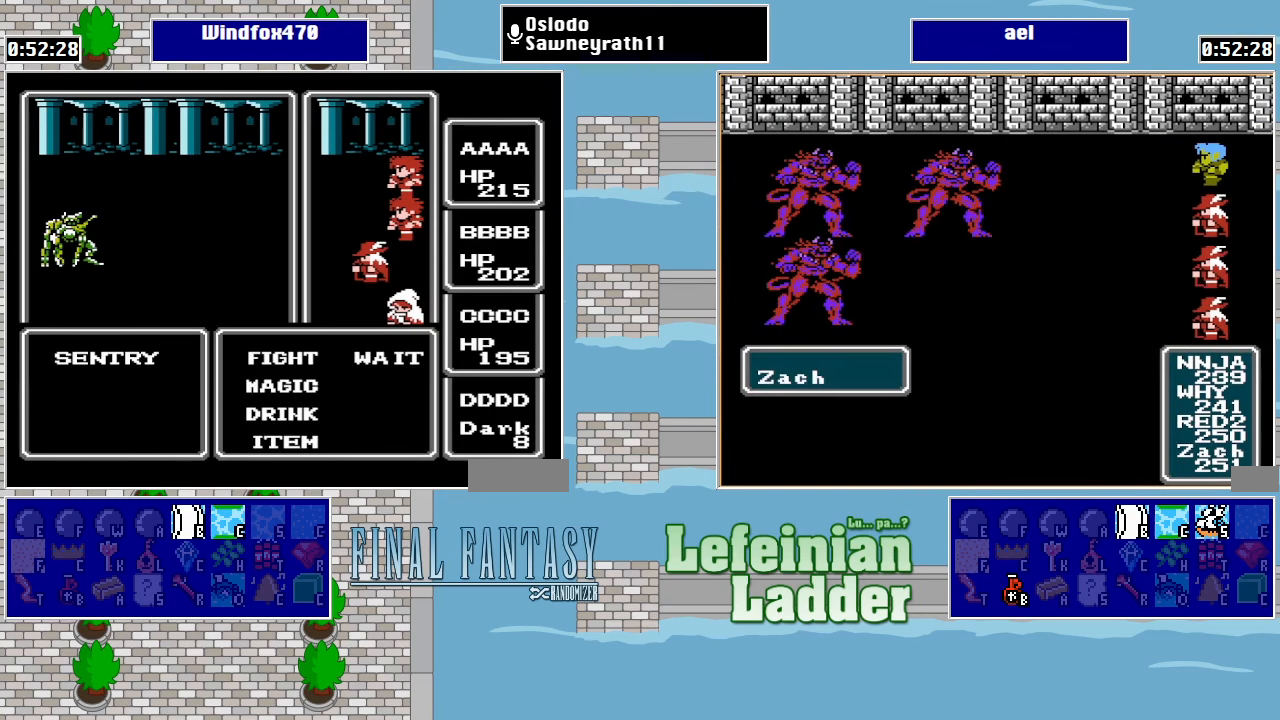
{"buttons": [], "events": [[33, "DPAD_DOWN", "down"], [100, "A", "down"], [167, "DPAD_DOWN", "up"], [233, "A", "up"]]}
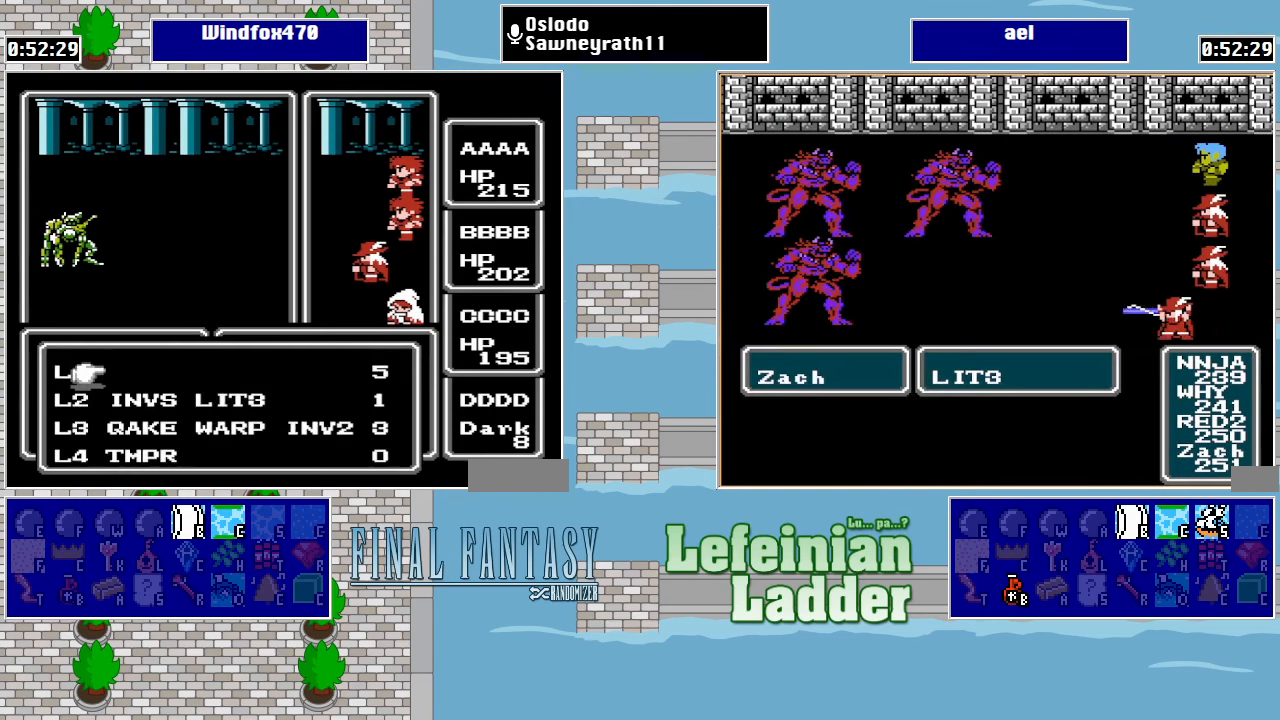
{"buttons": [], "events": [[200, "DPAD_DOWN", "down"], [300, "DPAD_DOWN", "up"]]}
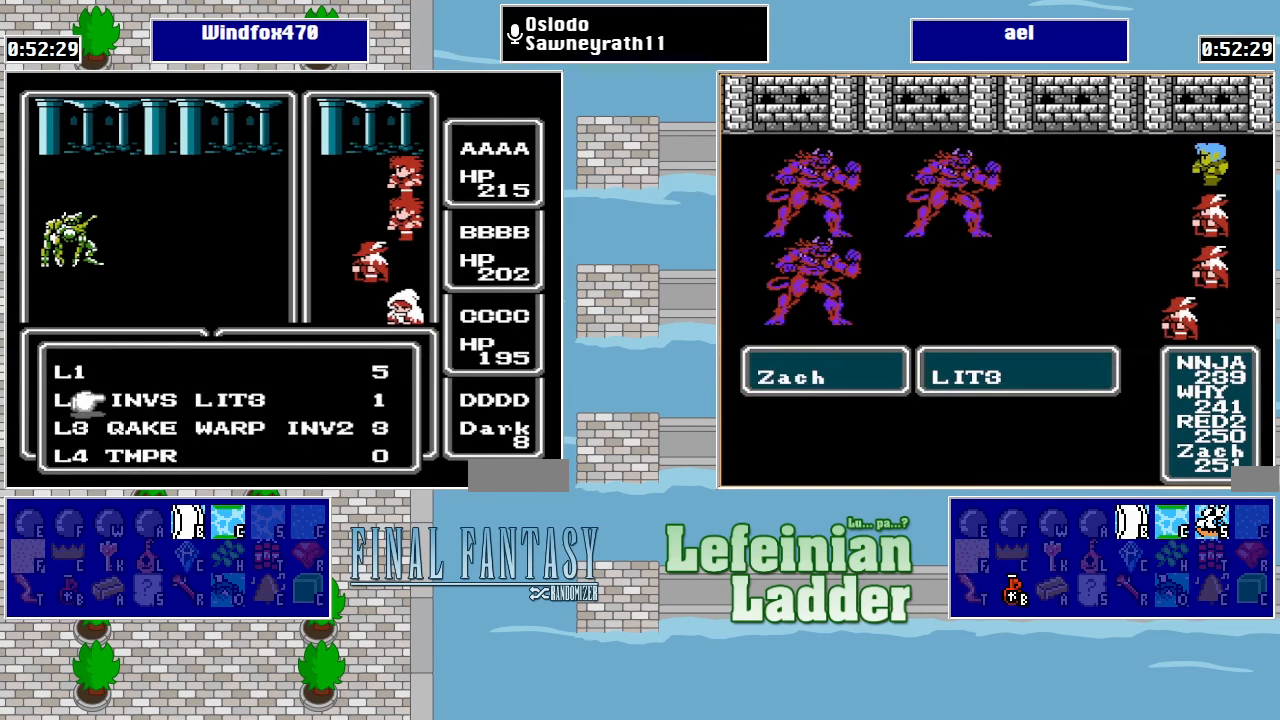
{"buttons": [], "events": [[133, "DPAD_RIGHT", "down"], [200, "A", "down"], [200, "DPAD_RIGHT", "up"], [333, "A", "up"]]}
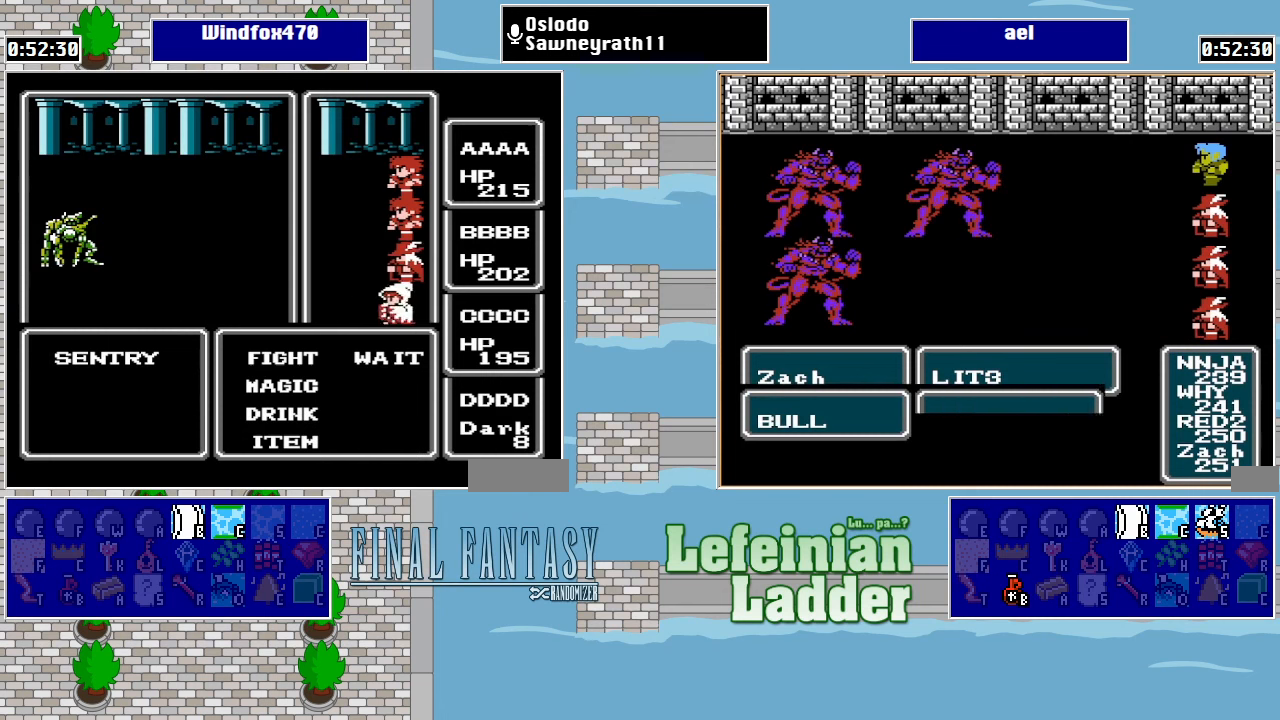
{"buttons": ["DPAD_DOWN"], "events": [[100, "DPAD_DOWN", "down"], [166, "A", "down"], [200, "DPAD_DOWN", "up"], [300, "A", "up"], [500, "DPAD_DOWN", "down"]]}
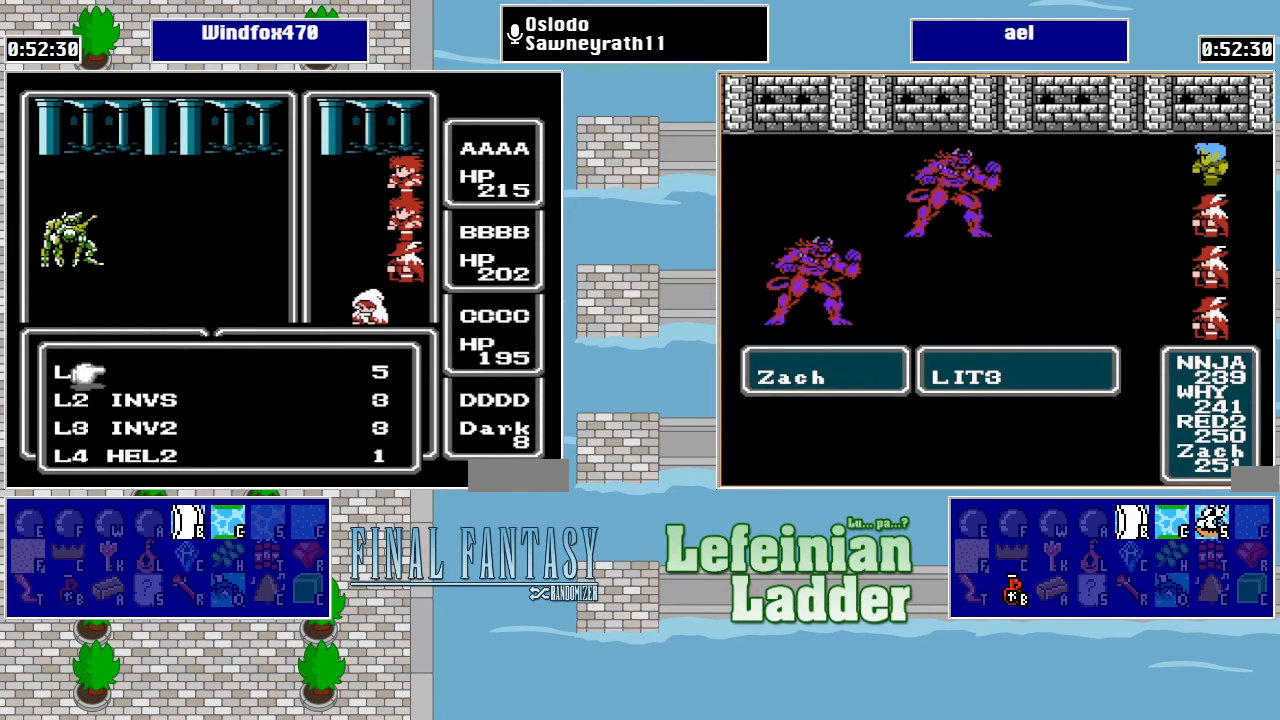
{"buttons": [], "events": [[100, "DPAD_DOWN", "up"], [233, "DPAD_DOWN", "down"], [300, "DPAD_DOWN", "up"]]}
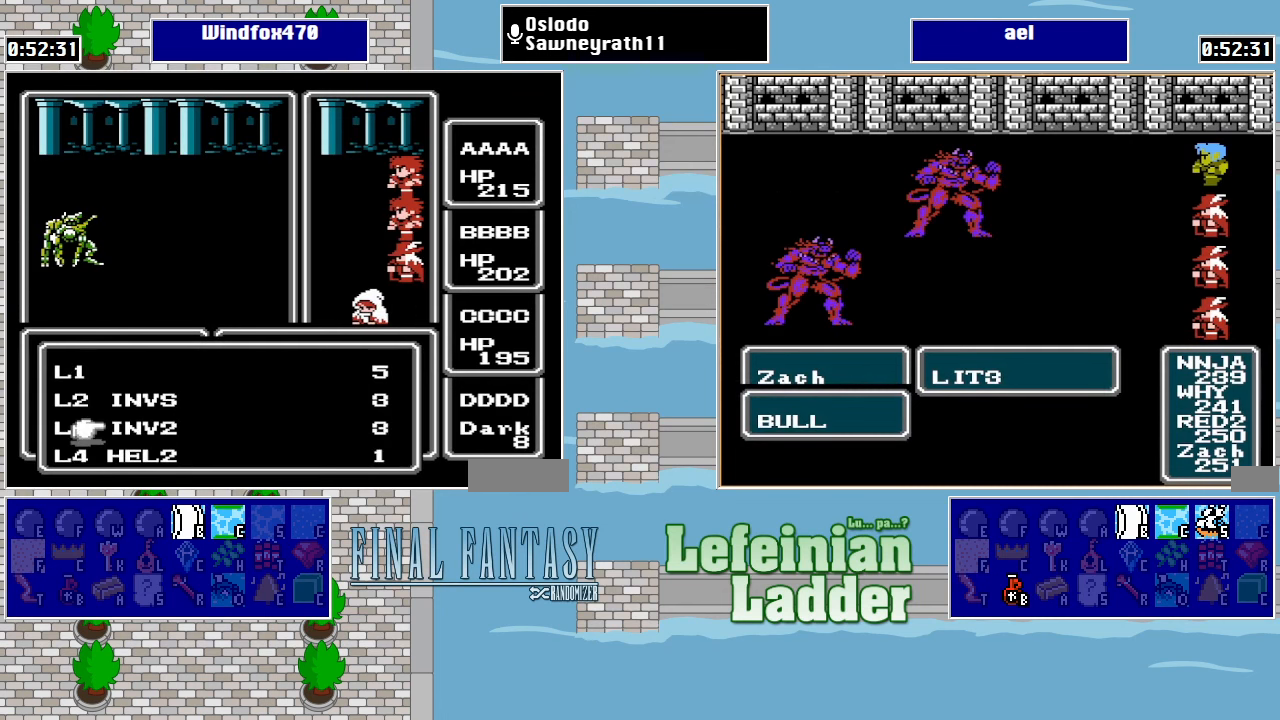
{"buttons": [], "events": []}
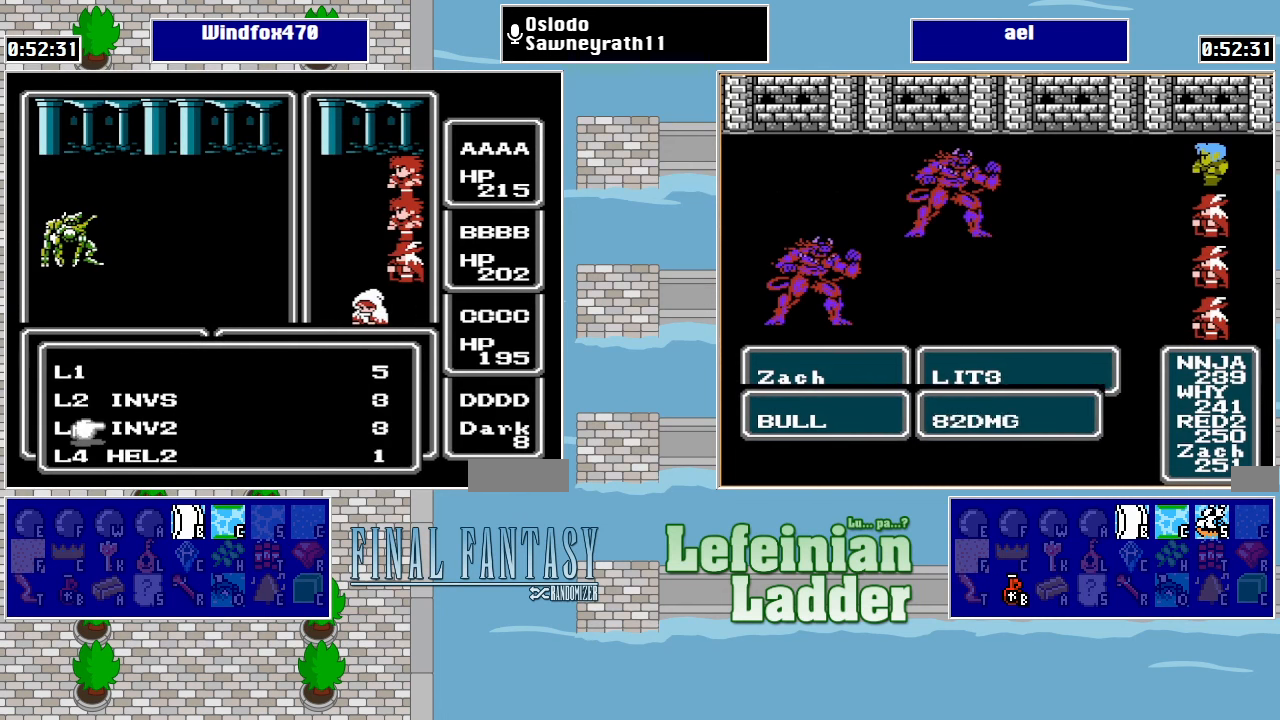
{"buttons": [], "events": [[33, "DPAD_DOWN", "down"], [133, "A", "down"], [133, "DPAD_DOWN", "up"], [233, "A", "up"]]}
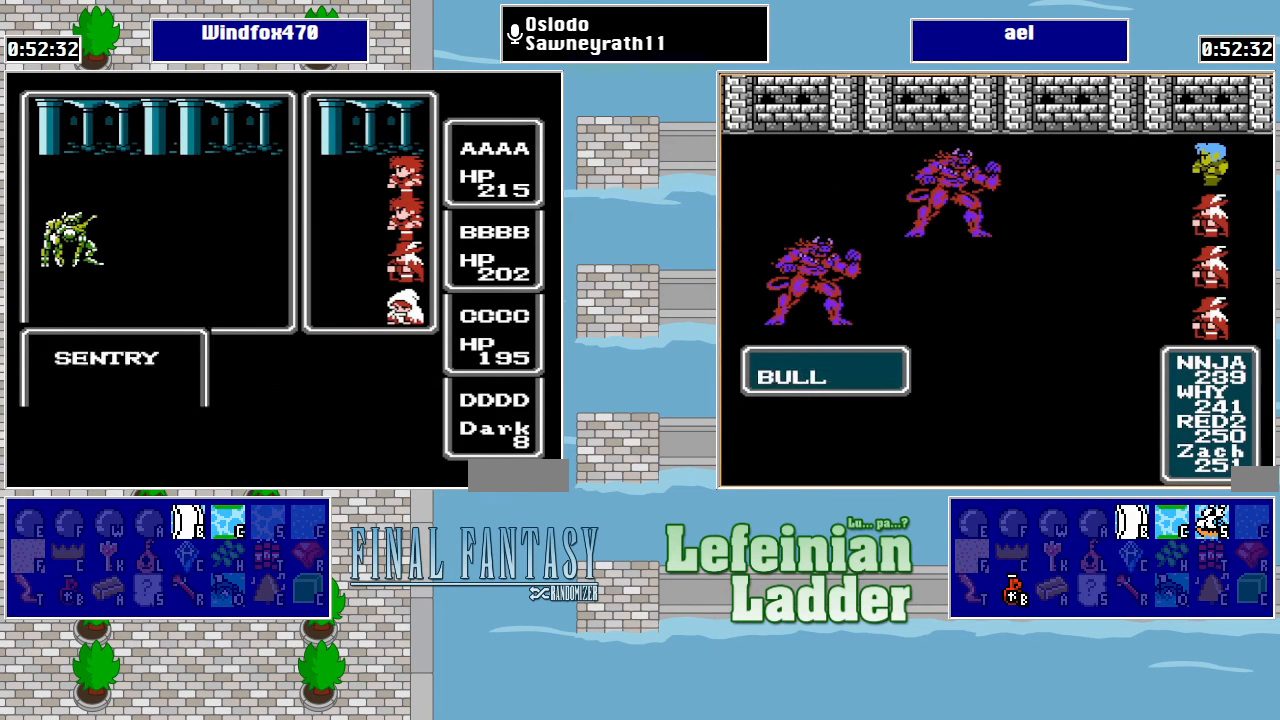
{"buttons": [], "events": []}
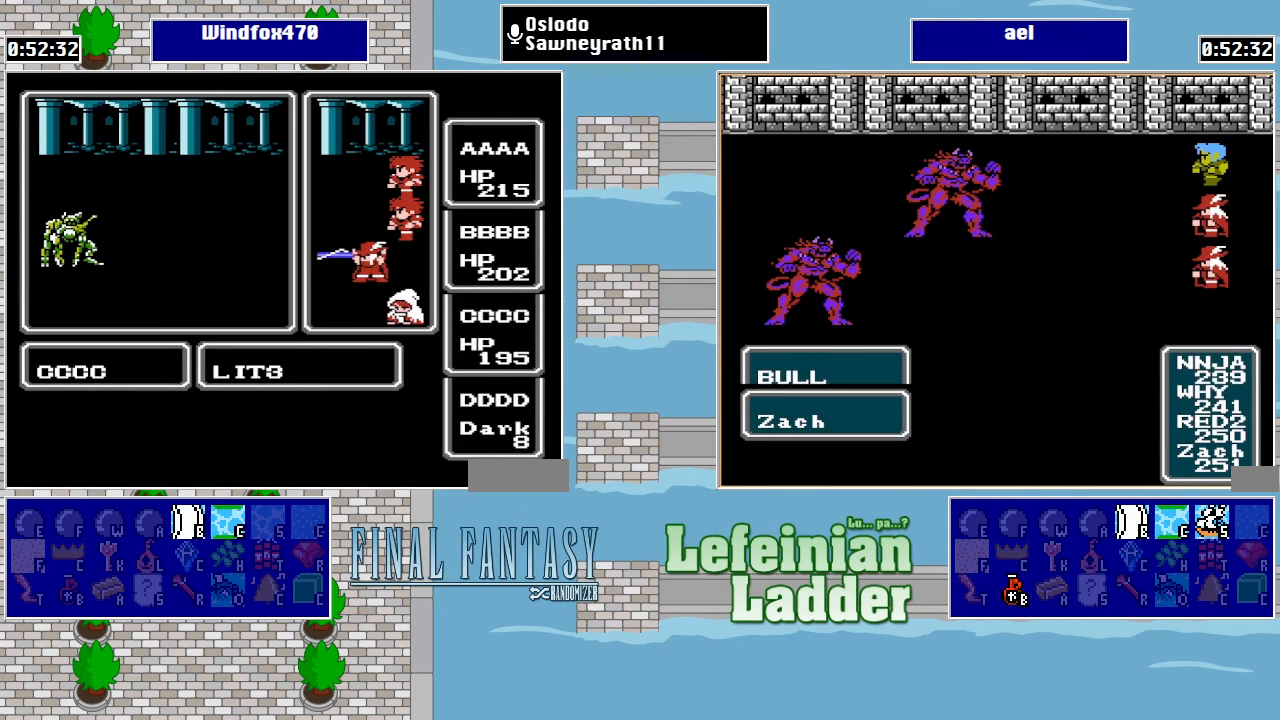
{"buttons": [], "events": []}
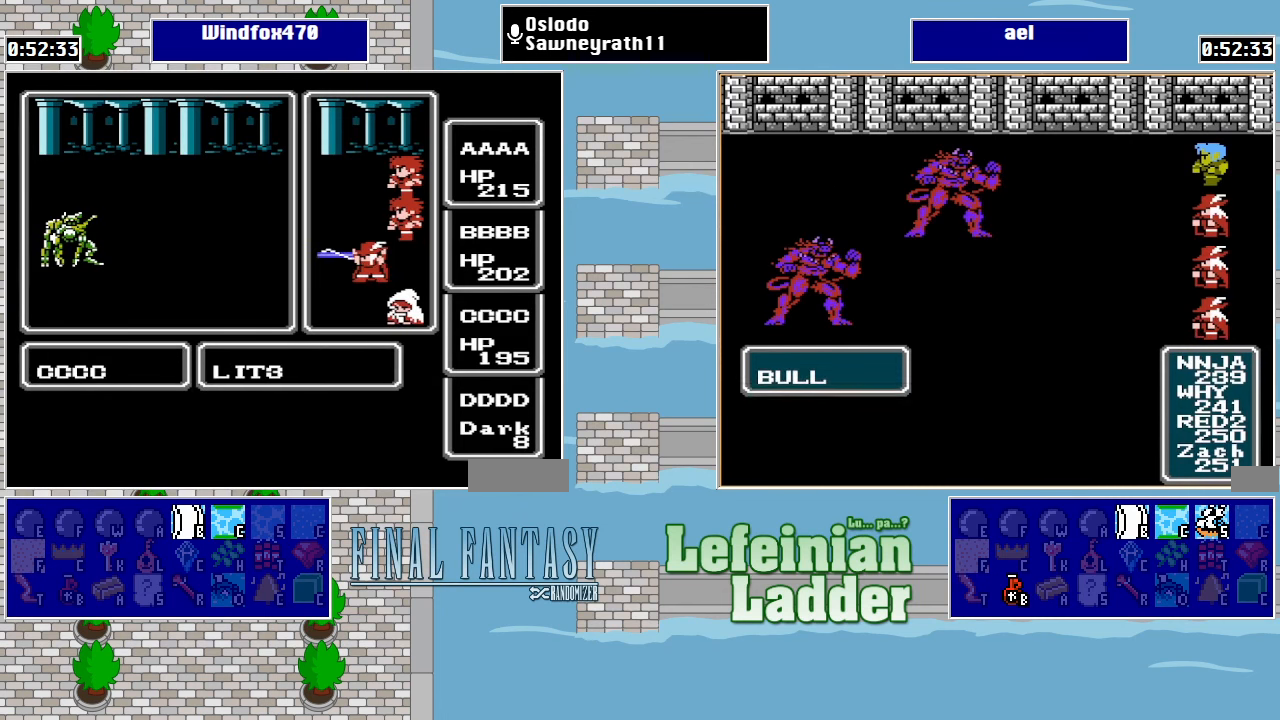
{"buttons": [], "events": []}
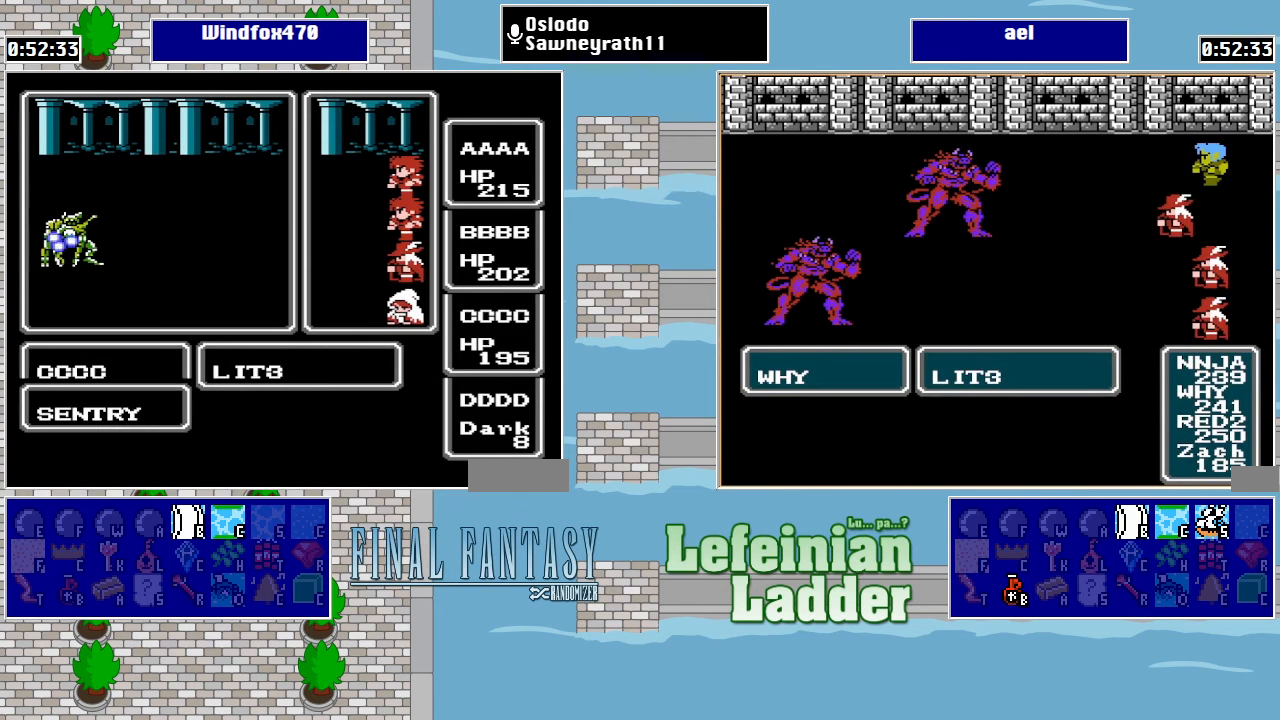
{"buttons": [], "events": []}
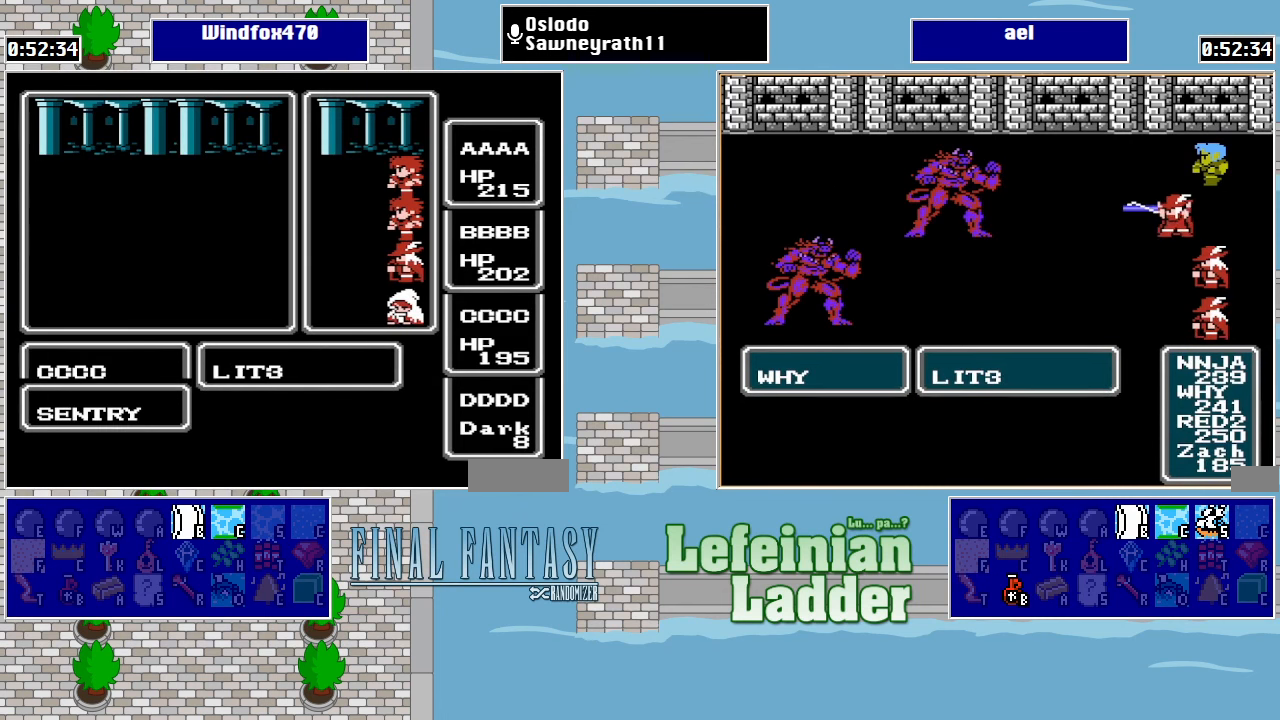
{"buttons": [], "events": [[400, "A", "down"], [466, "A", "up"]]}
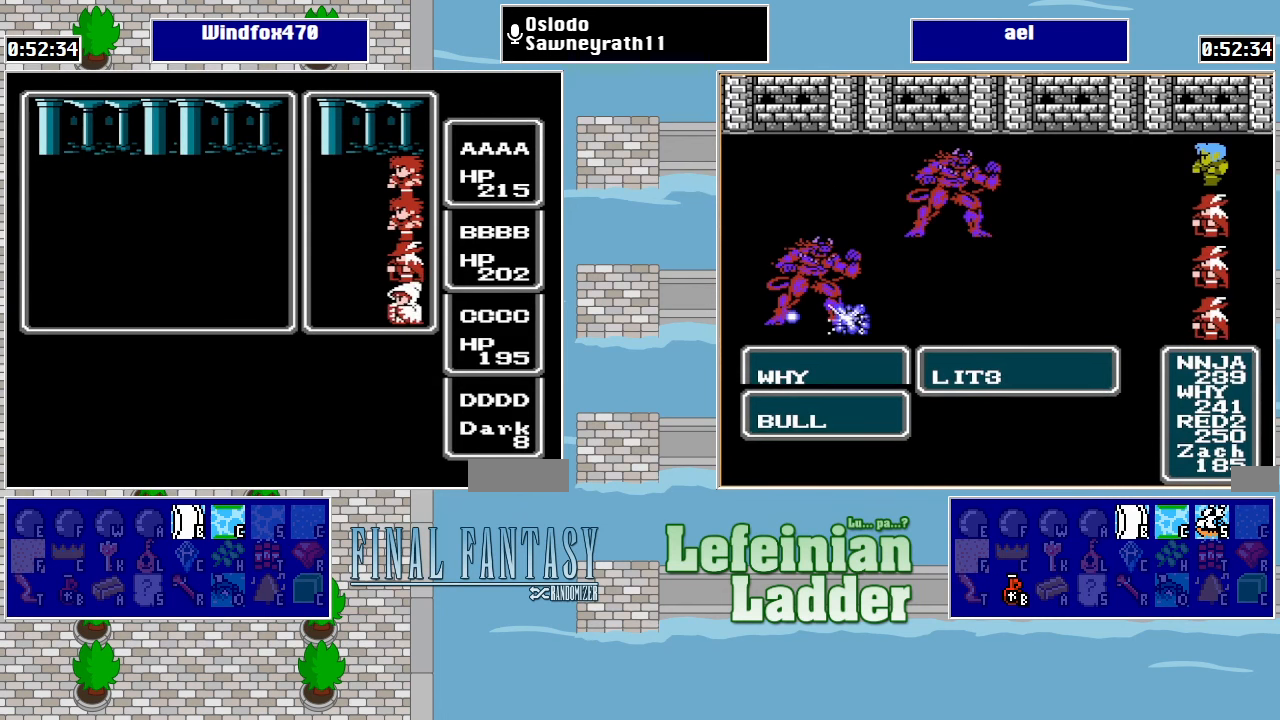
{"buttons": ["A"], "events": [[33, "A", "down"], [100, "A", "up"], [166, "A", "down"], [233, "A", "up"], [333, "A", "down"], [366, "A", "up"], [466, "A", "down"]]}
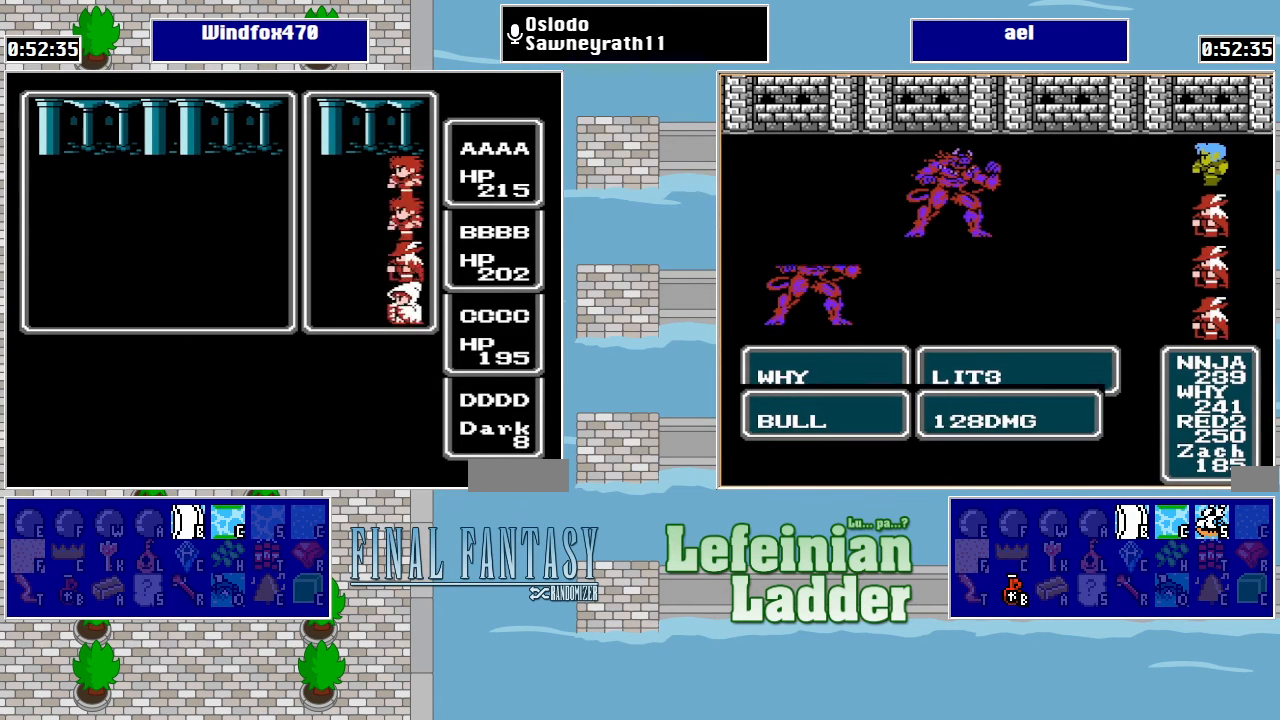
{"buttons": [], "events": [[33, "A", "up"], [133, "A", "down"], [167, "A", "up"], [267, "A", "down"], [300, "A", "up"], [367, "A", "down"], [434, "A", "up"]]}
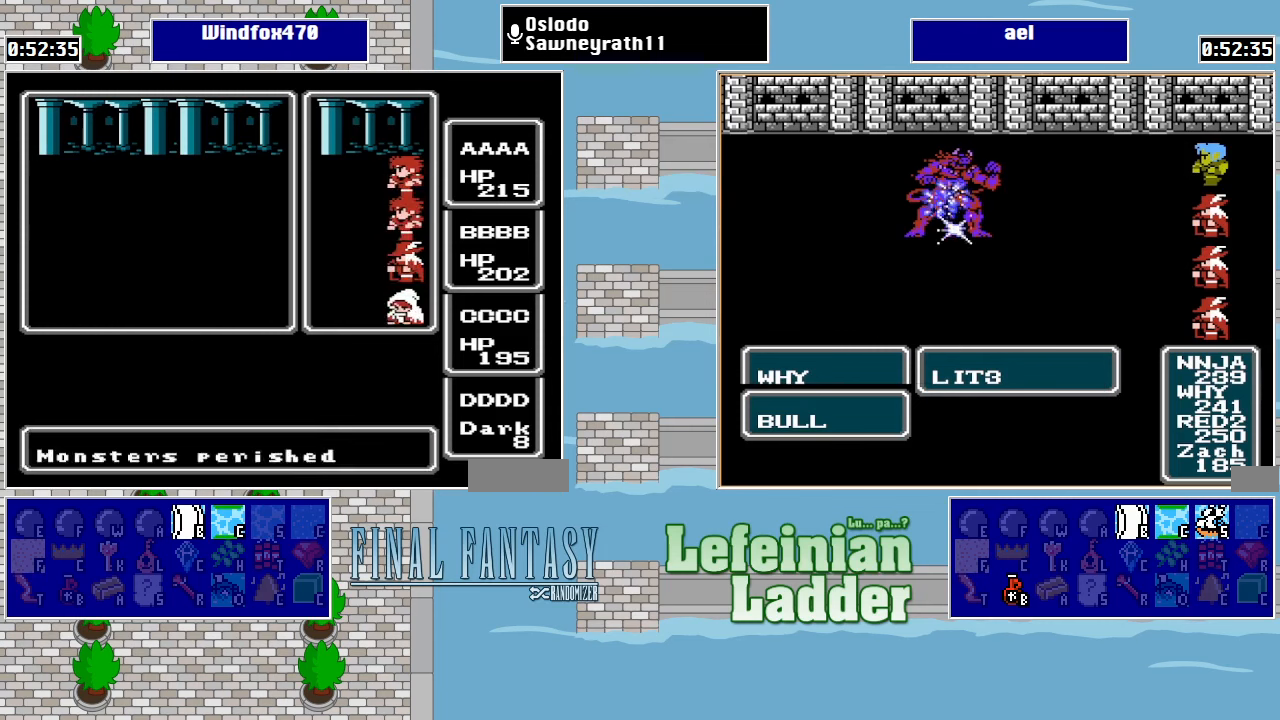
{"buttons": ["A"], "events": [[34, "A", "down"], [100, "A", "up"], [167, "A", "down"], [234, "A", "up"], [334, "A", "down"], [400, "A", "up"], [467, "A", "down"]]}
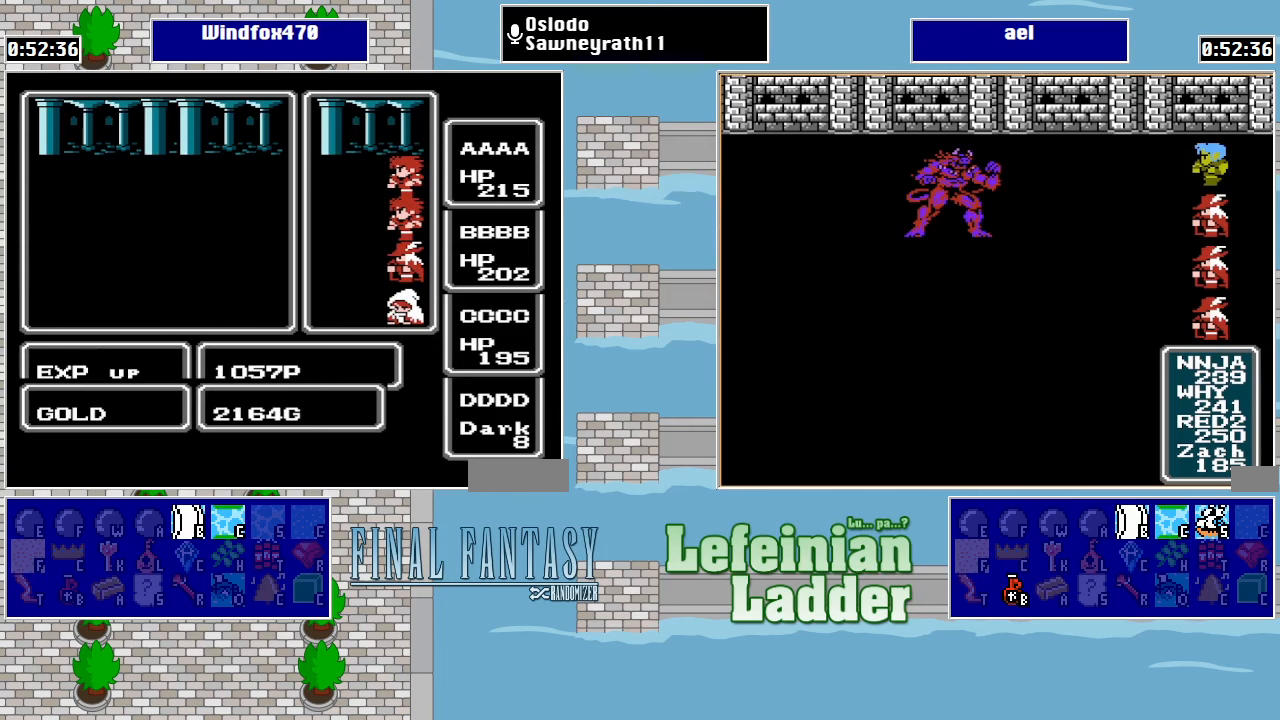
{"buttons": [], "events": [[34, "A", "up"], [100, "A", "down"], [167, "A", "up"], [234, "A", "down"], [300, "A", "up"], [400, "A", "down"], [467, "A", "up"]]}
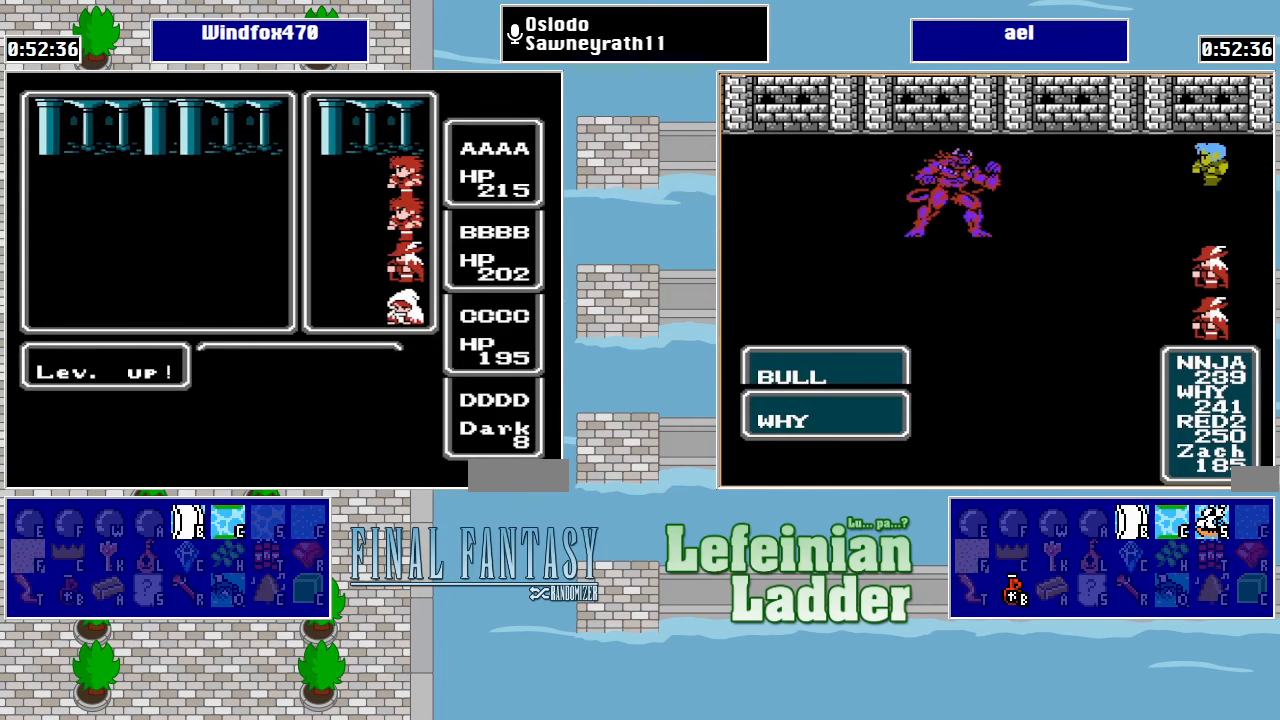
{"buttons": ["A"], "events": [[34, "A", "down"], [100, "A", "up"], [200, "A", "down"], [267, "A", "up"], [334, "A", "down"], [434, "A", "up"], [467, "A", "down"]]}
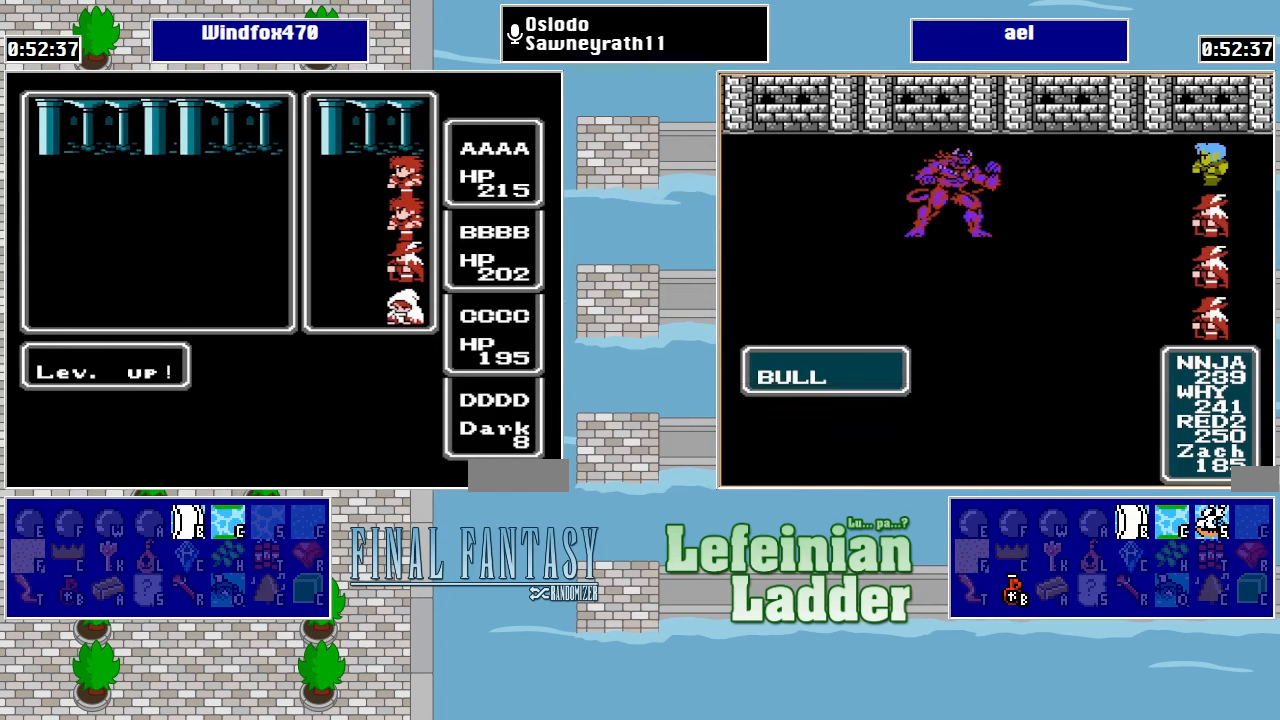
{"buttons": [], "events": [[67, "A", "up"], [134, "A", "down"], [234, "A", "up"], [267, "A", "down"], [334, "A", "up"], [400, "A", "down"], [467, "A", "up"]]}
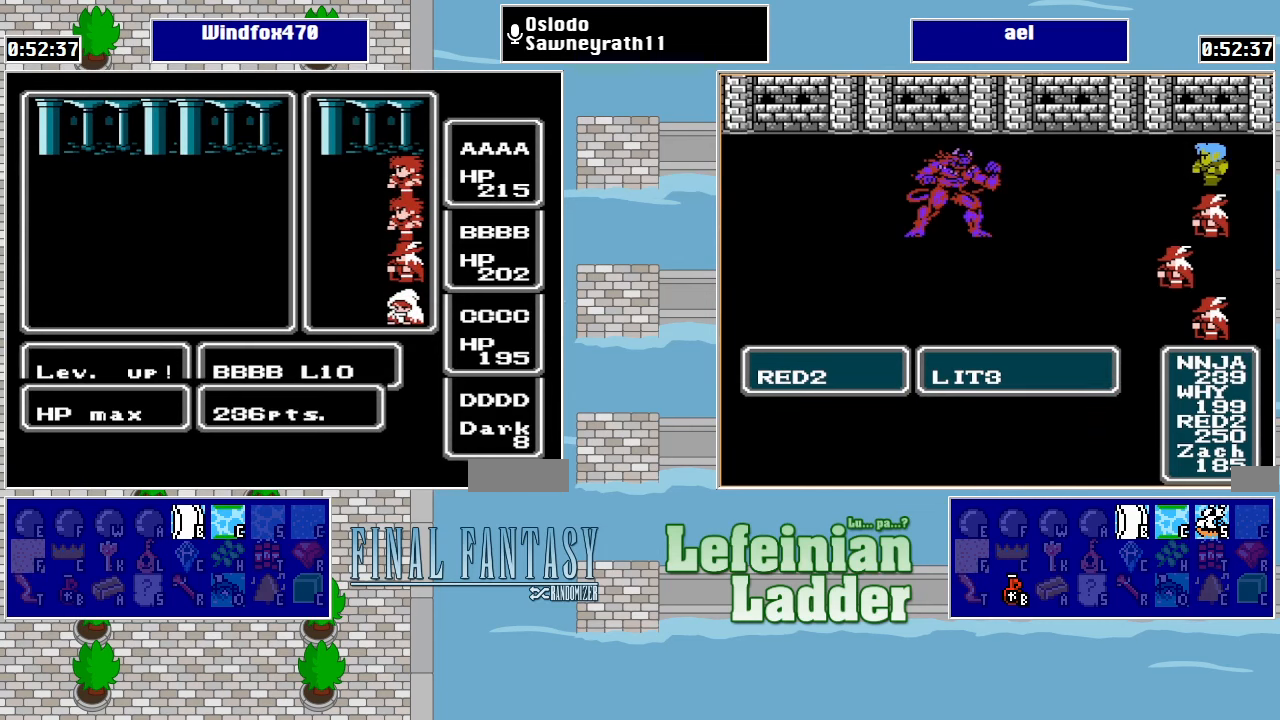
{"buttons": ["A"], "events": [[34, "A", "down"], [134, "A", "up"], [200, "A", "down"], [267, "A", "up"], [334, "A", "down"], [434, "A", "up"], [500, "A", "down"]]}
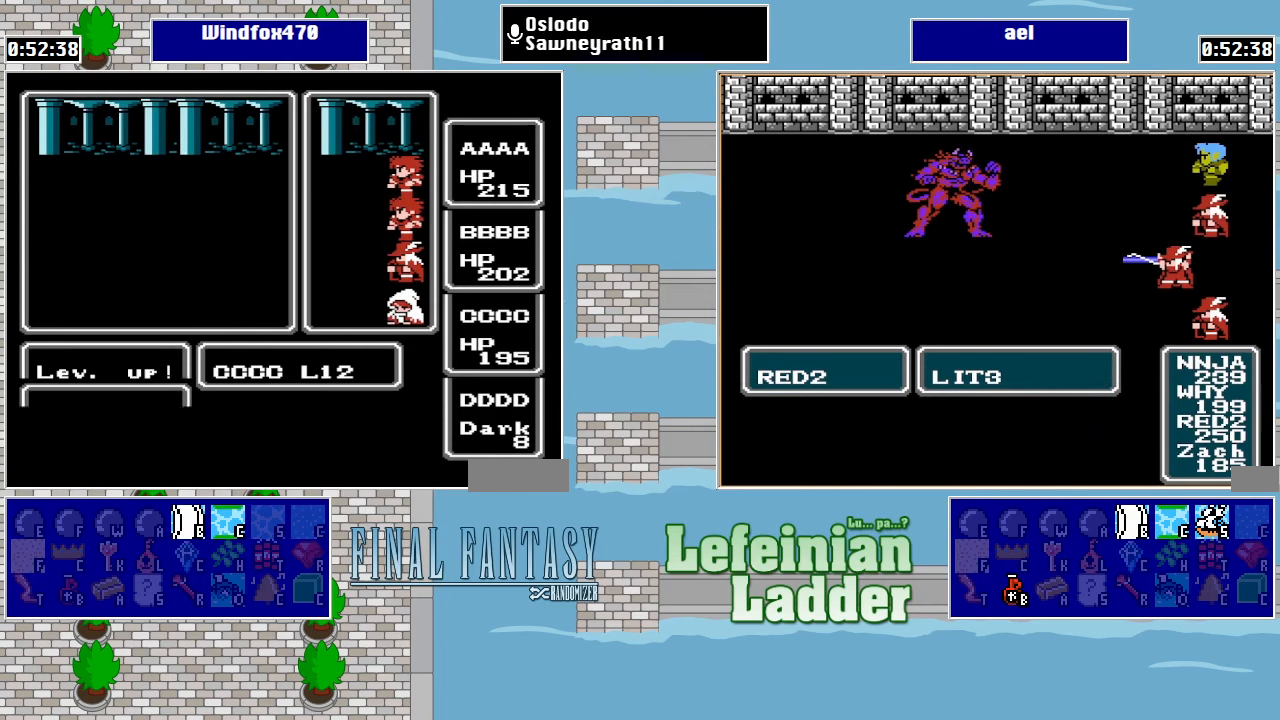
{"buttons": ["A"], "events": [[67, "A", "up"], [167, "A", "down"], [234, "A", "up"], [300, "A", "down"], [400, "A", "up"], [467, "A", "down"]]}
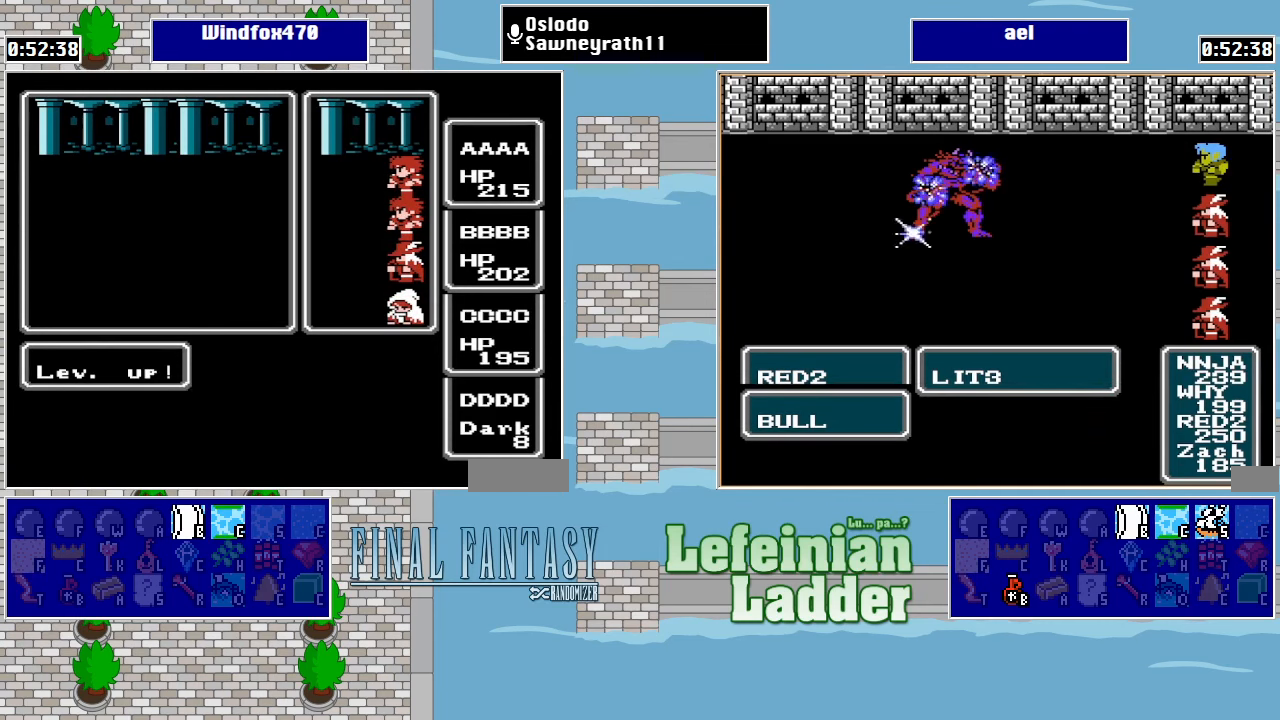
{"buttons": [], "events": [[34, "A", "up"], [100, "A", "down"], [167, "A", "up"], [300, "A", "down"], [334, "A", "up"], [434, "A", "down"], [500, "A", "up"]]}
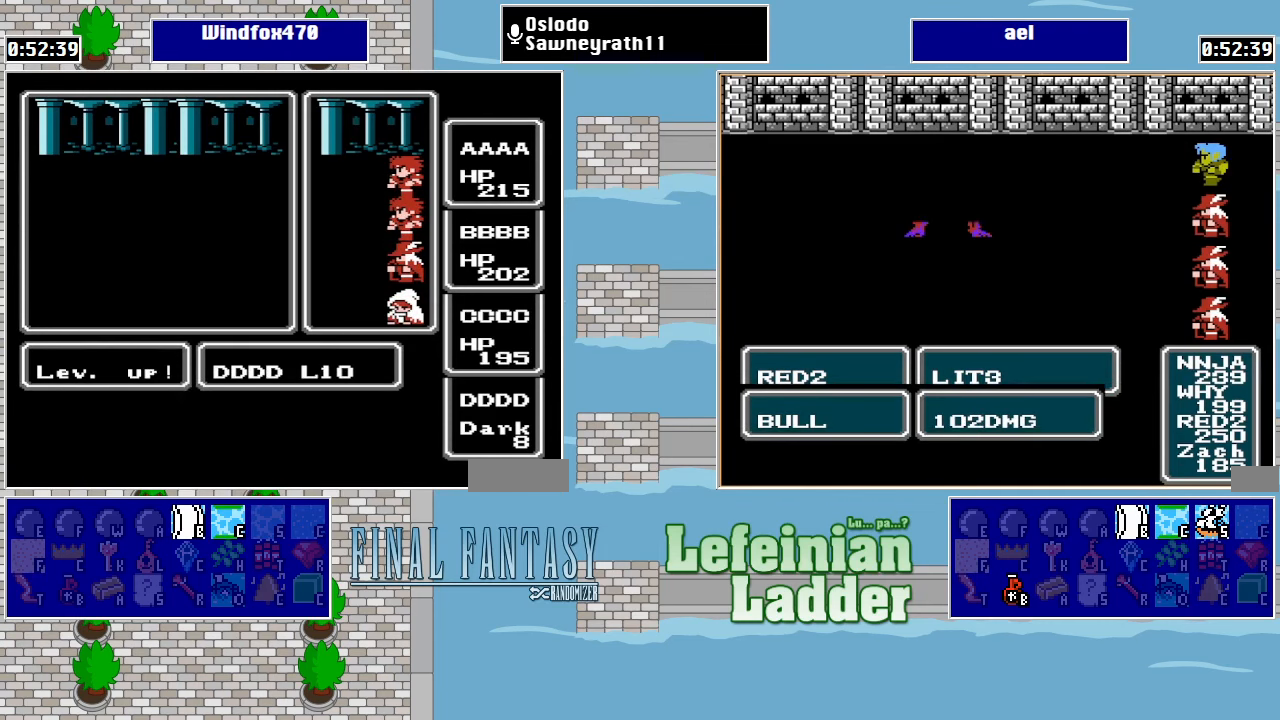
{"buttons": [], "events": [[67, "A", "down"], [134, "A", "up"], [200, "A", "down"], [267, "A", "up"]]}
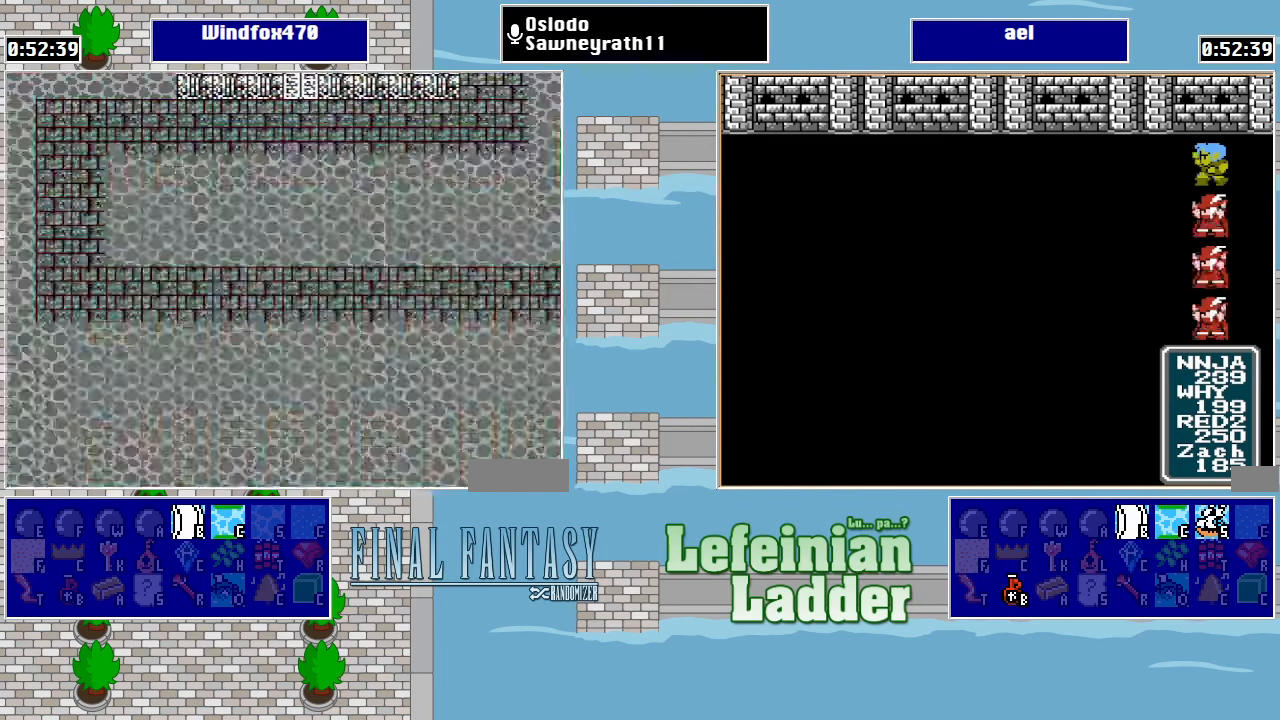
{"buttons": [], "events": [[167, "START", "down"], [300, "START", "up"]]}
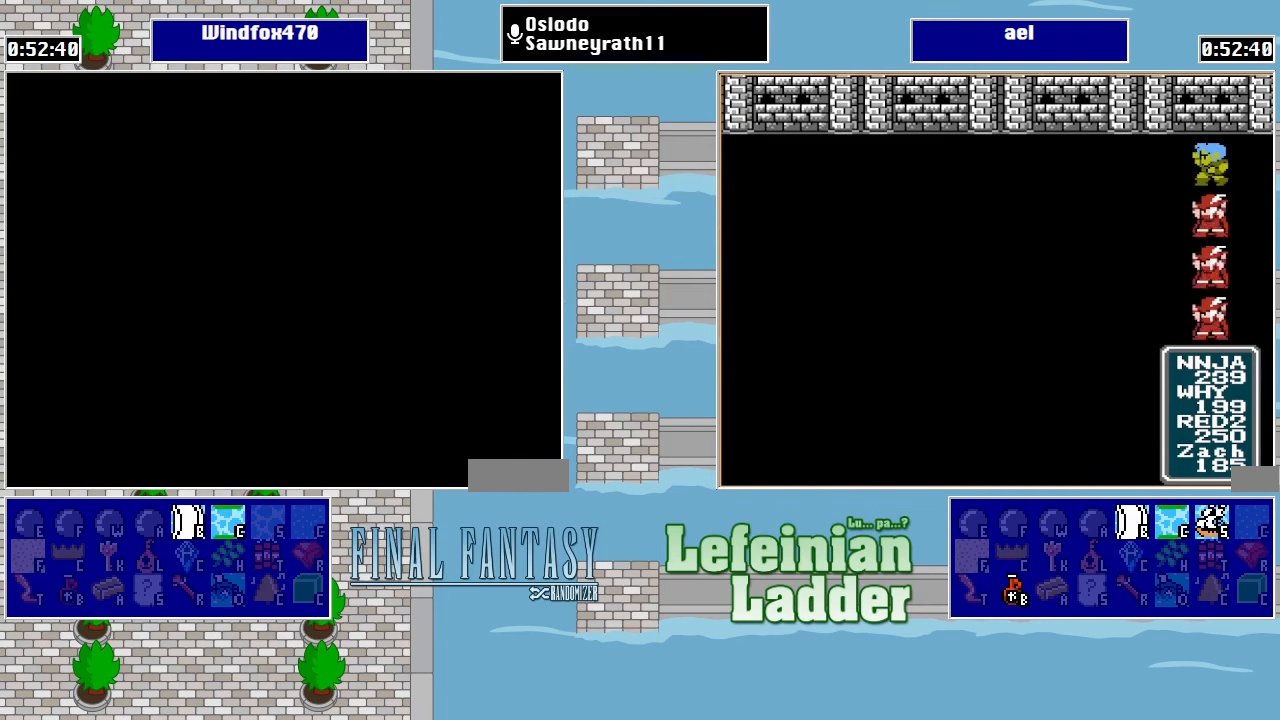
{"buttons": [], "events": [[134, "A", "down"], [200, "A", "up"], [300, "A", "down"], [367, "A", "up"]]}
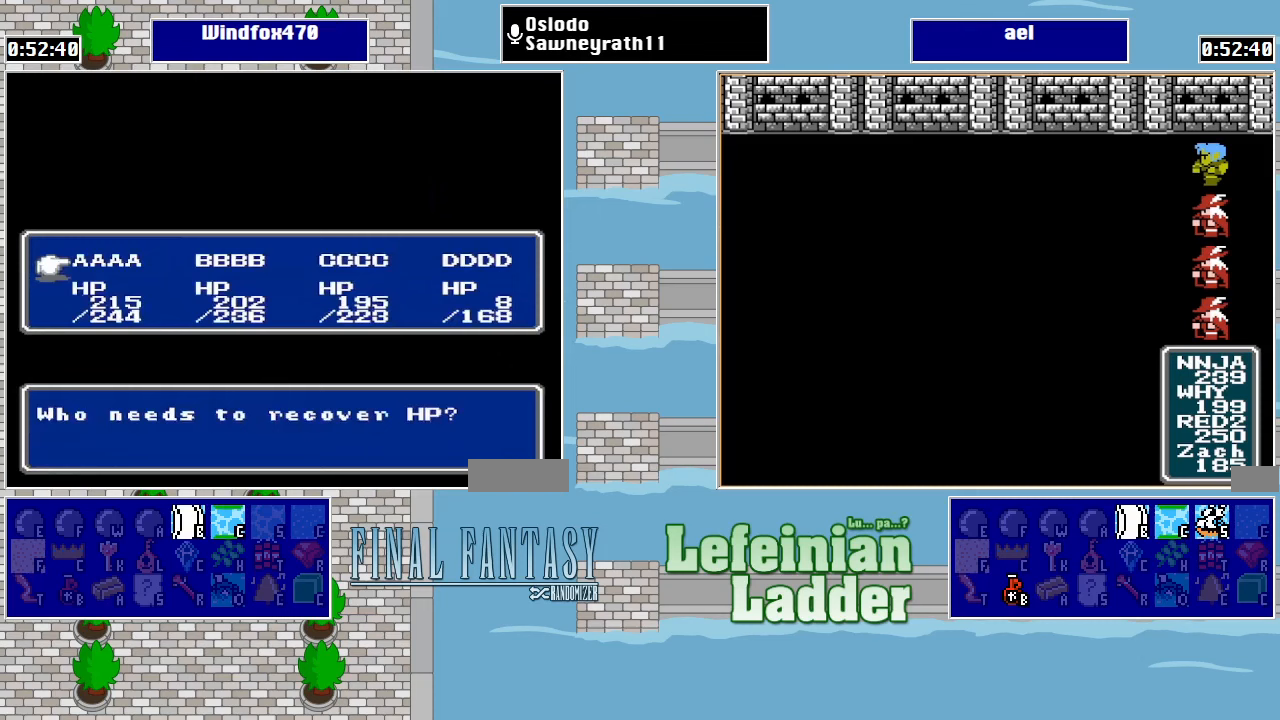
{"buttons": [], "events": [[300, "DPAD_LEFT", "down"], [400, "DPAD_LEFT", "up"], [433, "A", "down"], [500, "A", "up"]]}
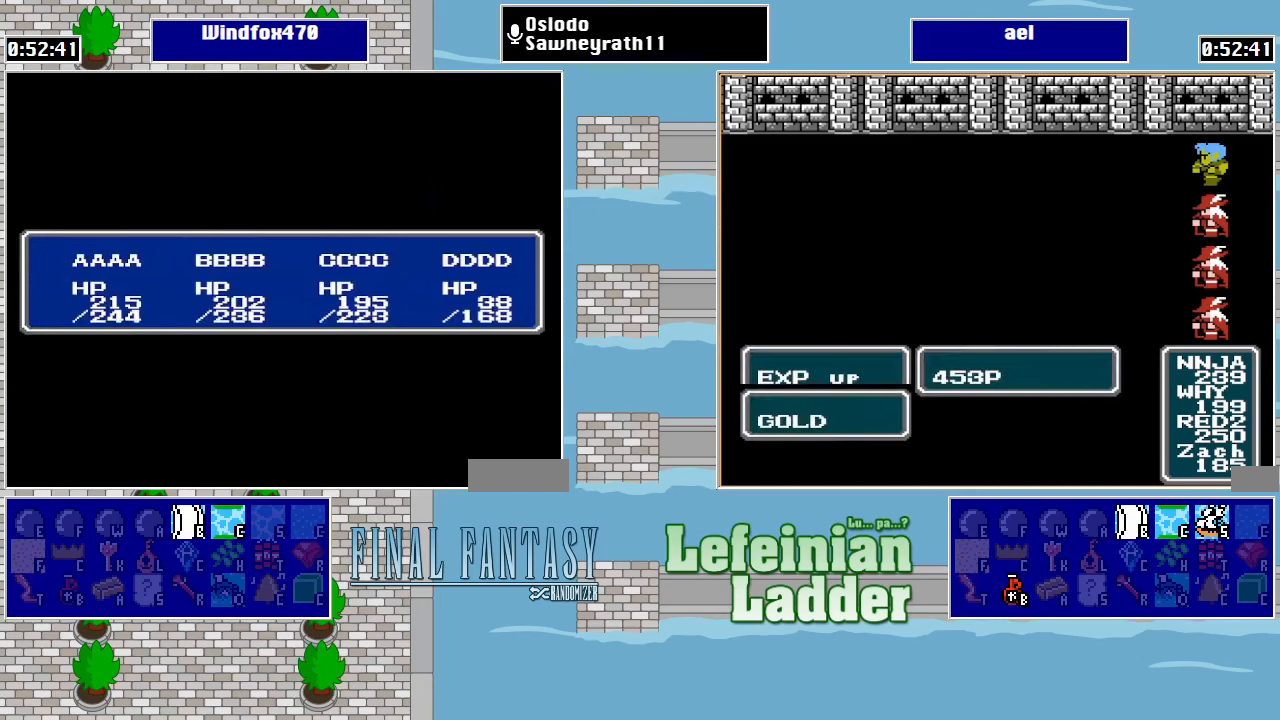
{"buttons": [], "events": [[100, "A", "down"], [167, "A", "up"], [233, "A", "down"], [333, "A", "up"], [400, "DPAD_LEFT", "down"], [500, "DPAD_LEFT", "up"]]}